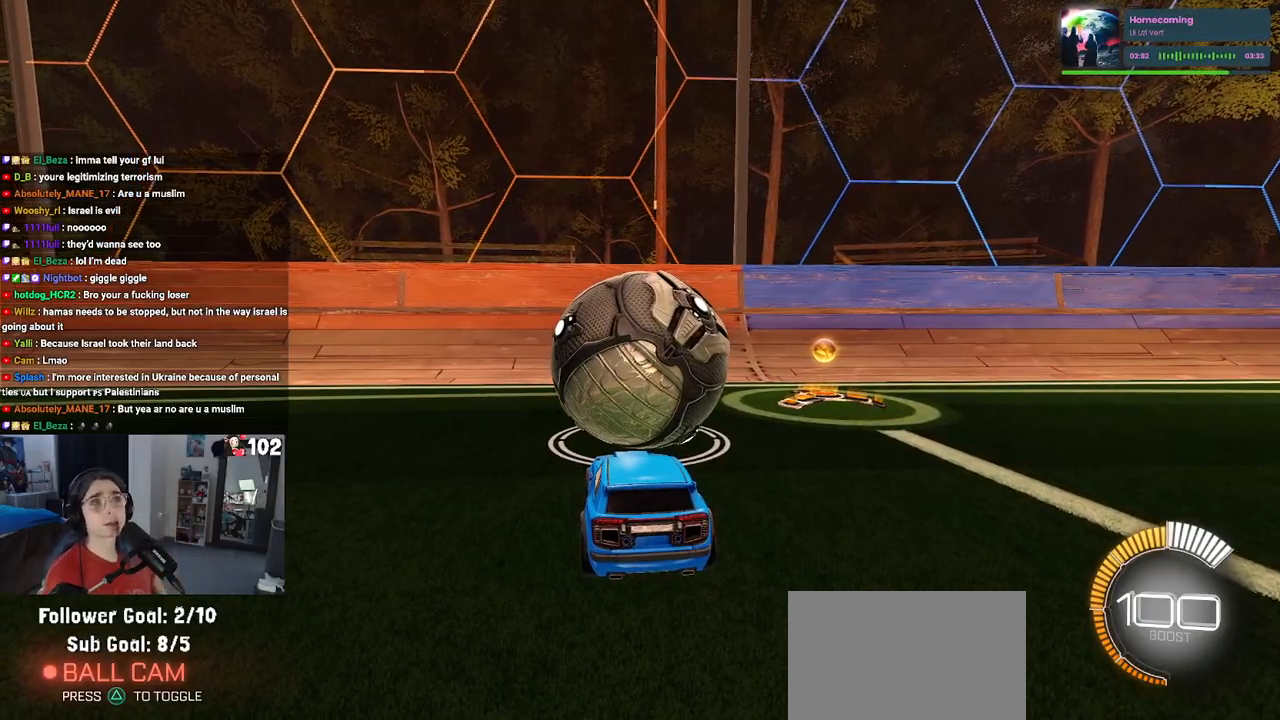
Gameplay with a controller (PlayStation layout); each line is a JSON object with the inputs held at the frame after it. "events" lists button and stick changes between this image and that frame as [ms after this image, input, new state], when the widget could be followed in between.
{"buttons": ["R2"], "left_stick": "center", "right_stick": "center", "events": [[417, "R2", "down"]]}
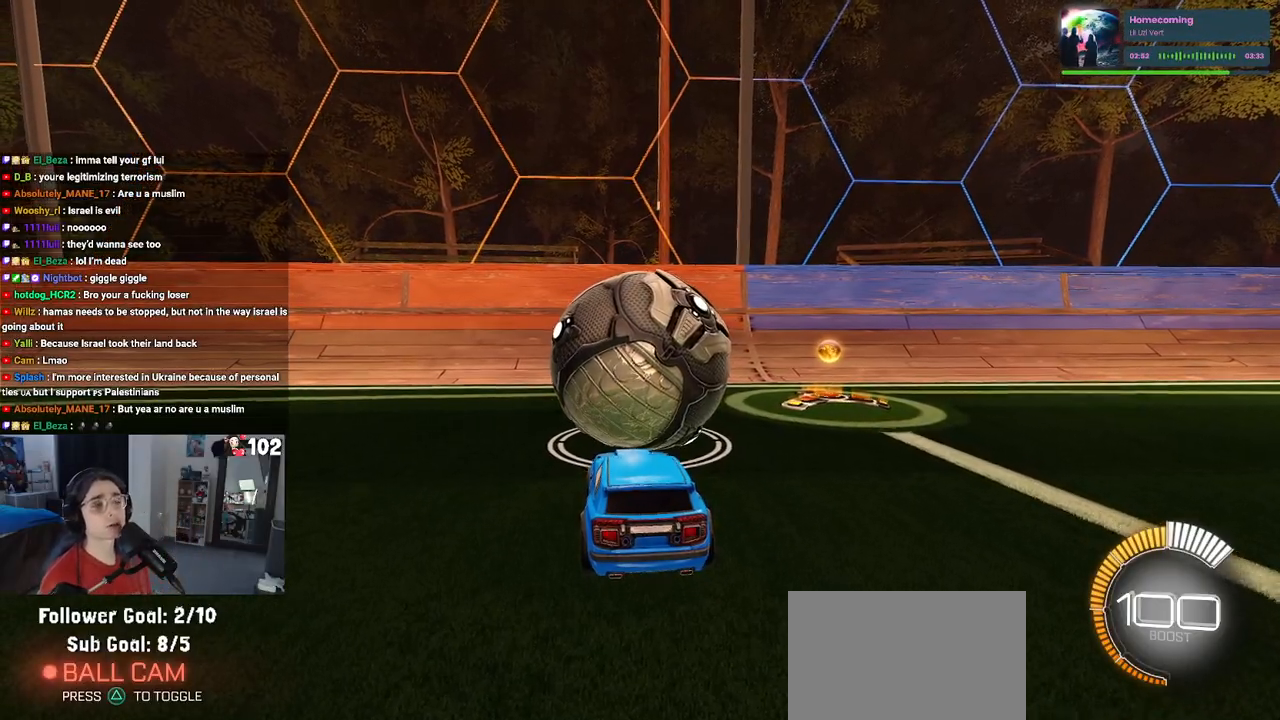
{"buttons": ["R2"], "left_stick": "center", "right_stick": "center", "events": []}
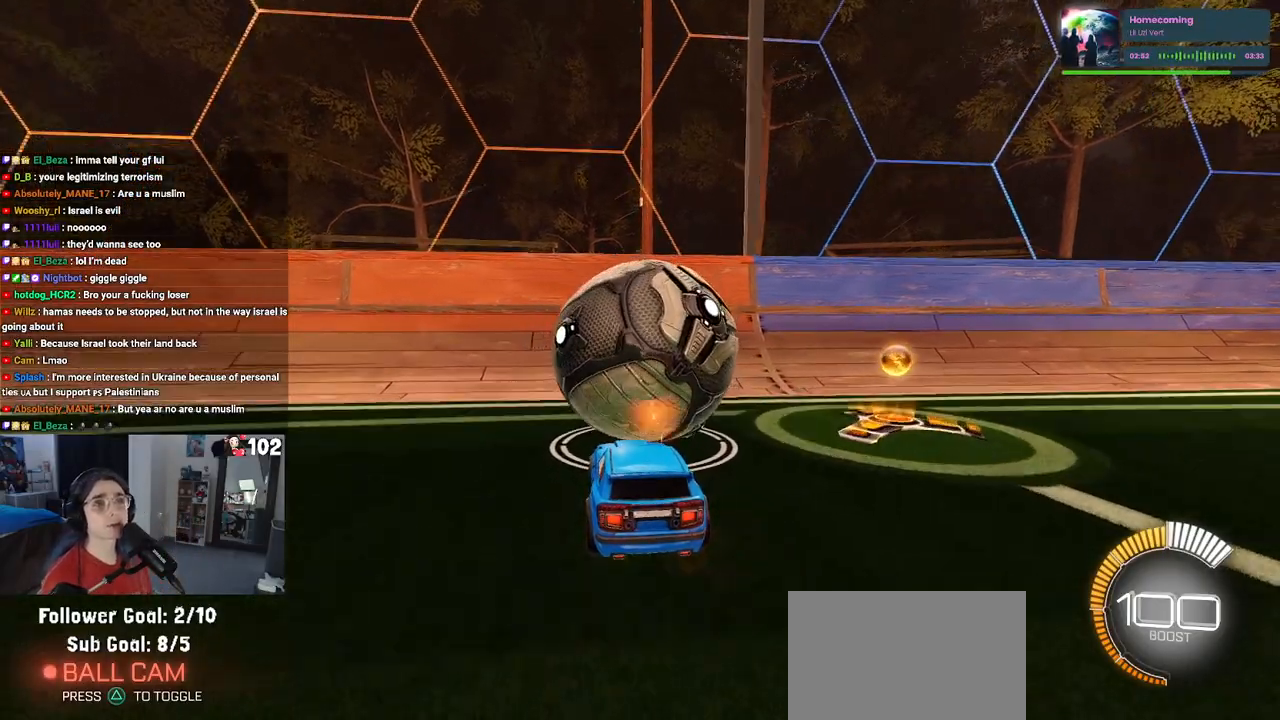
{"buttons": ["R2"], "left_stick": "left", "right_stick": "center", "events": [[167, "left_stick", "down-right"], [300, "left_stick", "center"], [383, "left_stick", "left"]]}
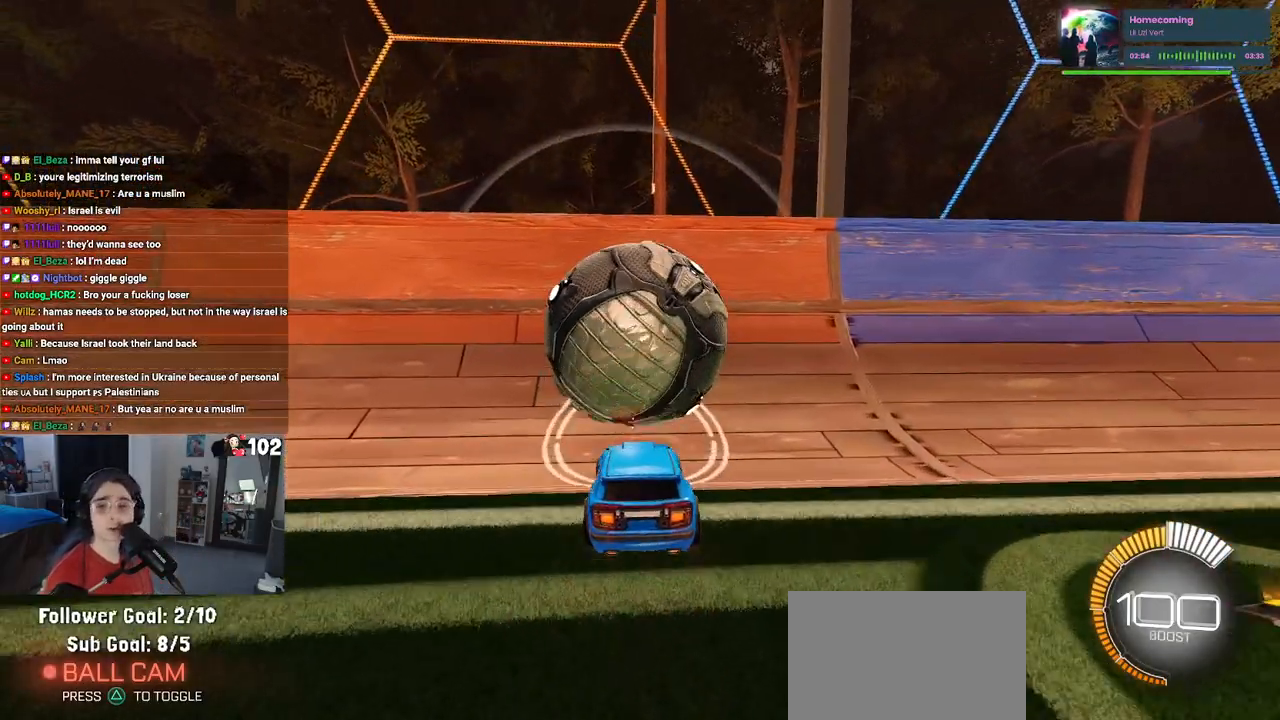
{"buttons": ["R2"], "left_stick": "center", "right_stick": "center", "events": [[17, "left_stick", "center"], [150, "left_stick", "right"], [267, "left_stick", "center"]]}
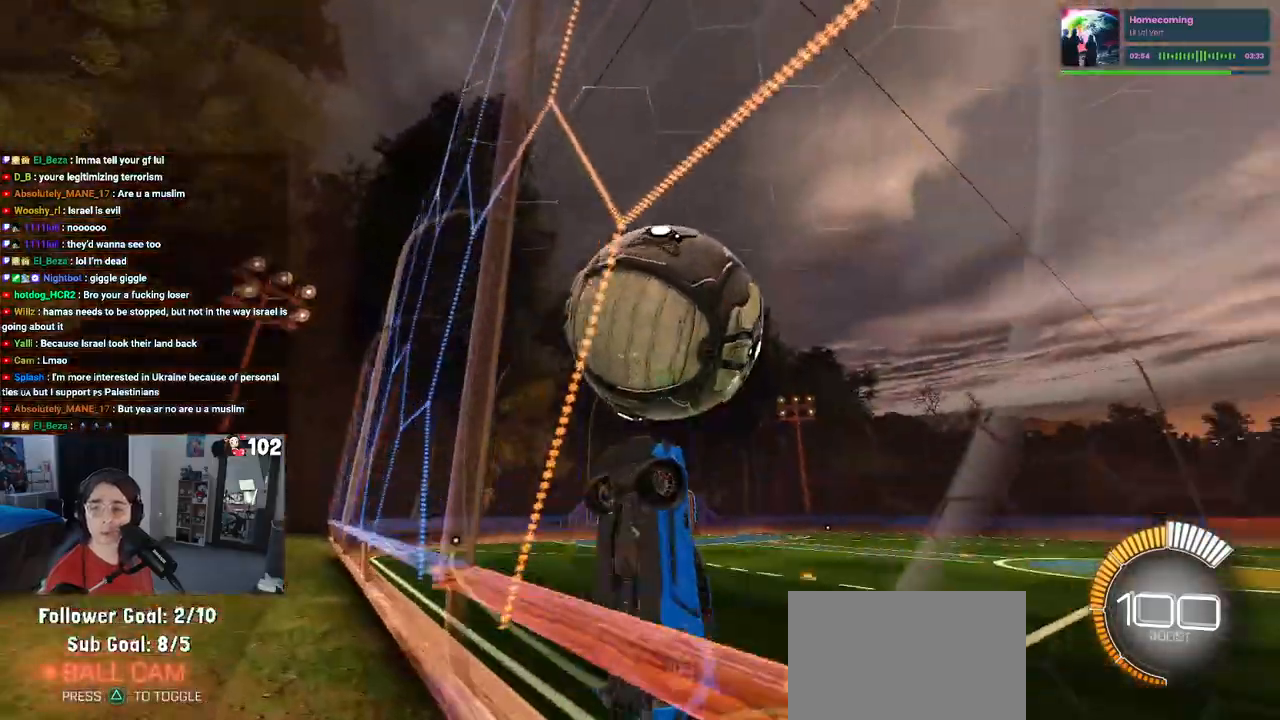
{"buttons": ["R2"], "left_stick": "center", "right_stick": "center", "events": [[67, "L2", "down"], [67, "R2", "up"], [100, "left_stick", "right"], [183, "R2", "down"], [233, "left_stick", "center"], [250, "L2", "up"]]}
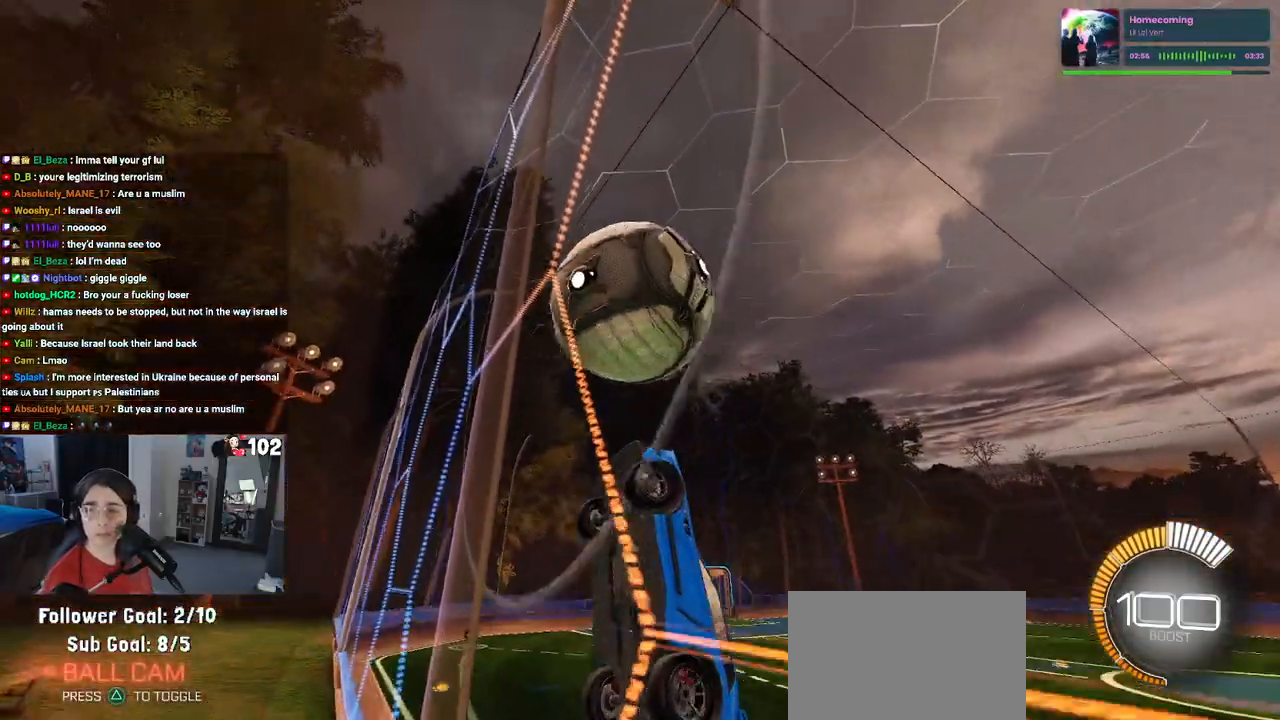
{"buttons": ["R2"], "left_stick": "right", "right_stick": "center", "events": [[83, "left_stick", "right"], [283, "left_stick", "center"], [483, "left_stick", "right"]]}
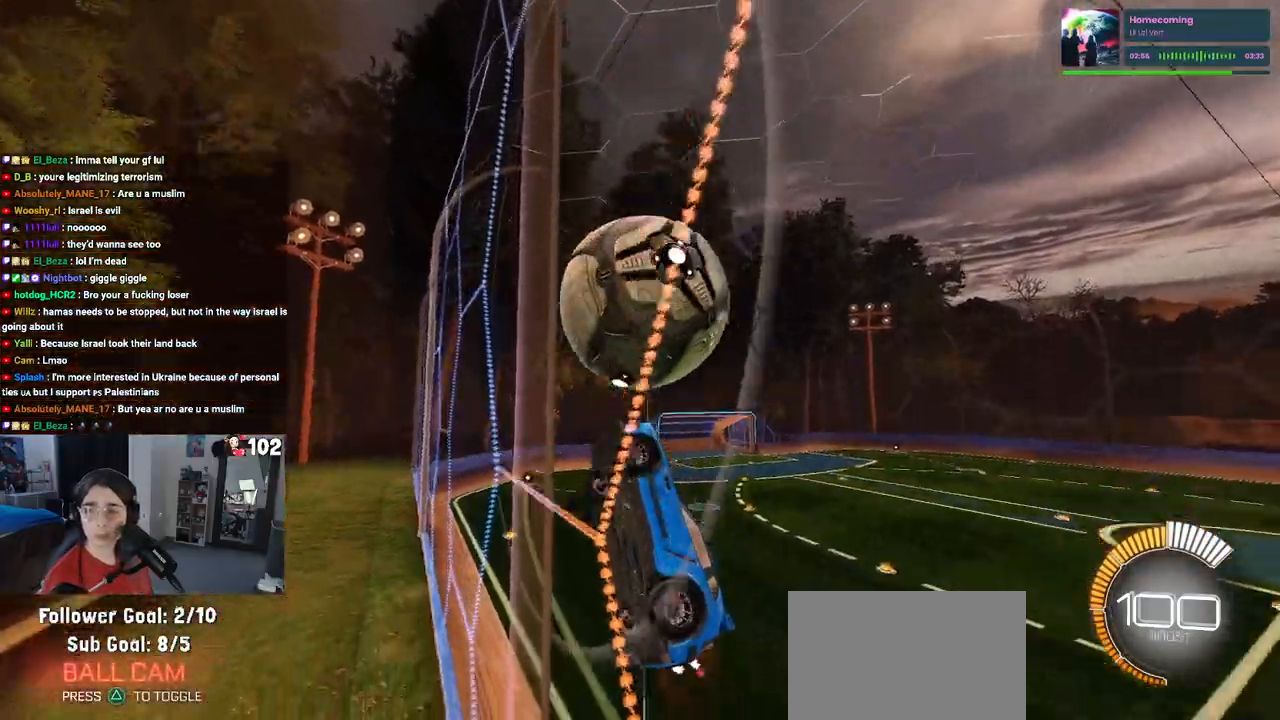
{"buttons": ["L1", "R2"], "left_stick": "up-right", "right_stick": "center", "events": [[200, "CROSS", "down"], [217, "L1", "down"], [367, "CROSS", "up"], [417, "left_stick", "up-right"]]}
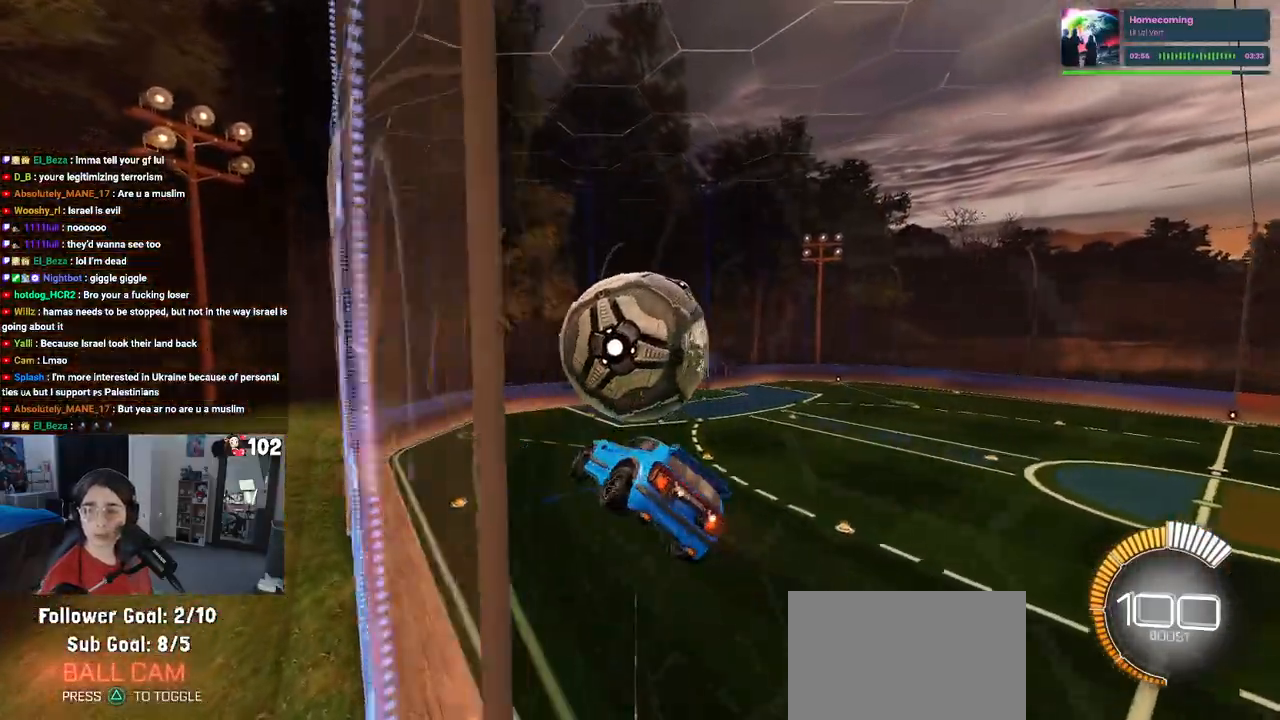
{"buttons": ["L1", "R1", "R2"], "left_stick": "down-left", "right_stick": "center", "events": [[117, "left_stick", "center"], [383, "left_stick", "left"], [400, "R1", "down"], [450, "left_stick", "down-left"]]}
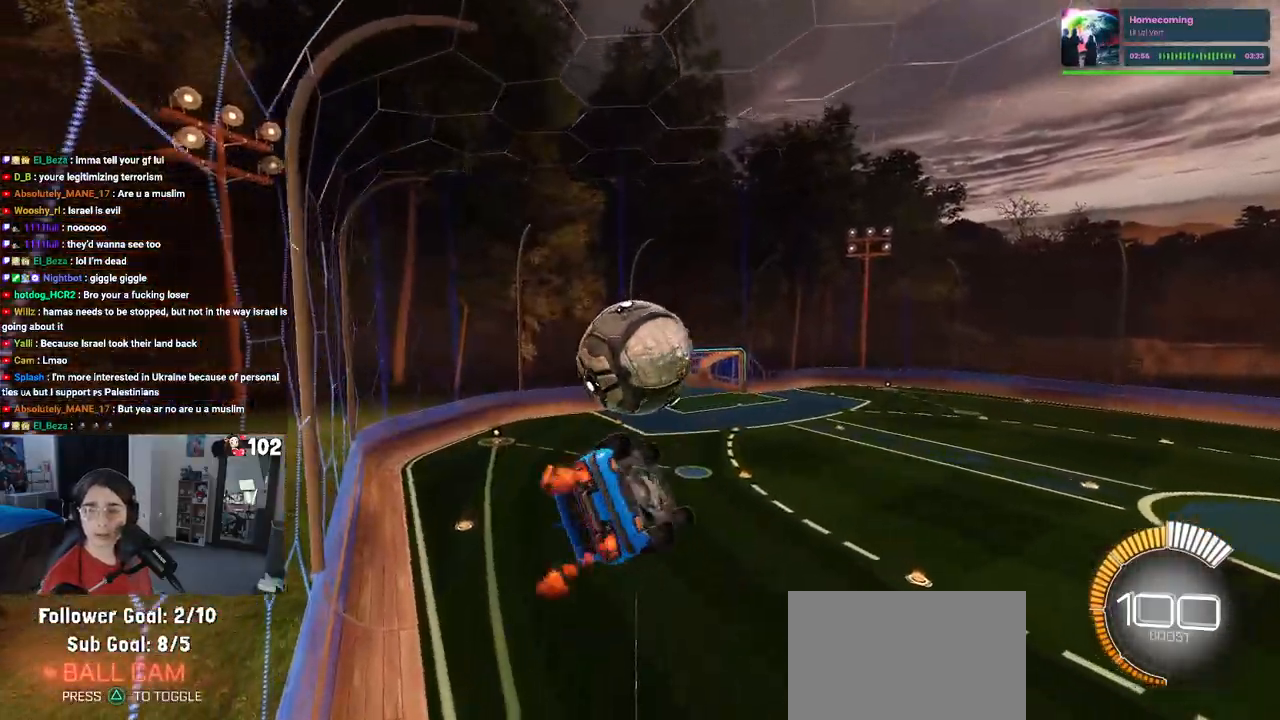
{"buttons": ["CROSS", "R1", "R2"], "left_stick": "up-left", "right_stick": "center", "events": [[17, "L1", "up"], [117, "left_stick", "center"], [417, "left_stick", "up-left"], [450, "CROSS", "down"]]}
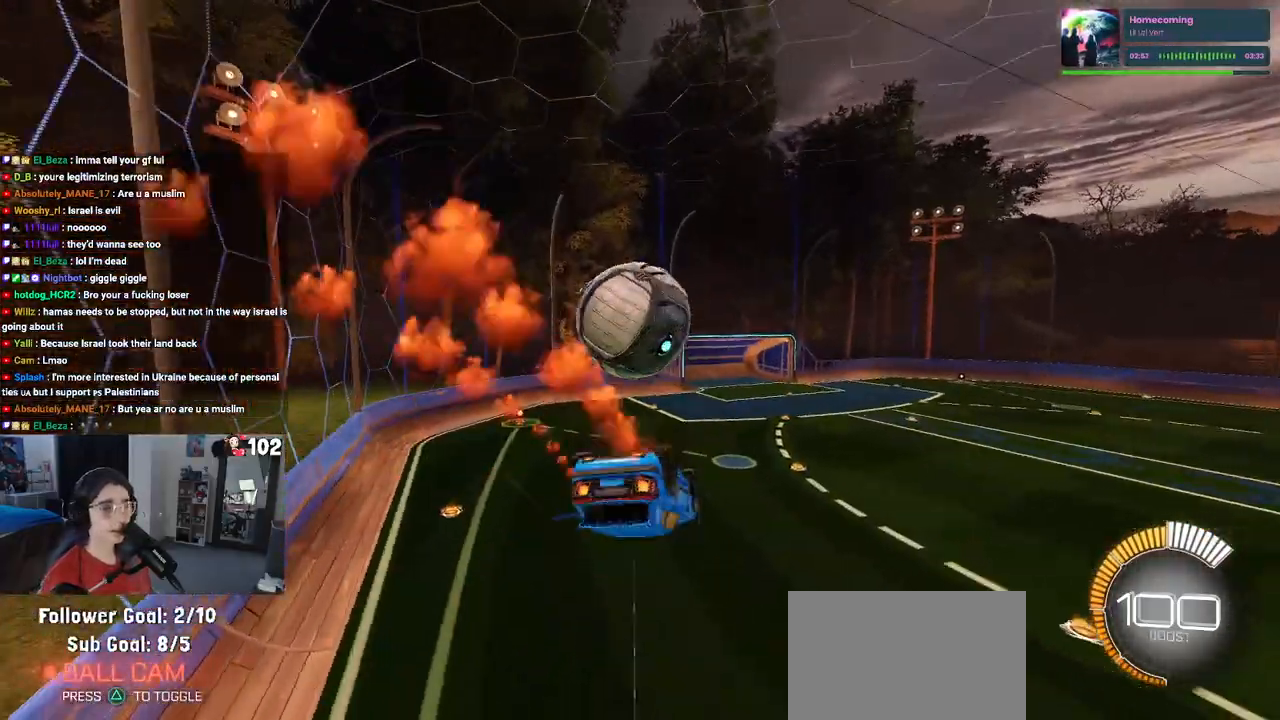
{"buttons": ["L1", "R1", "R2"], "left_stick": "down-right", "right_stick": "center", "events": [[33, "CROSS", "up"], [50, "left_stick", "down"], [67, "TRIANGLE", "down"], [183, "TRIANGLE", "up"], [367, "left_stick", "down-right"], [433, "L1", "down"]]}
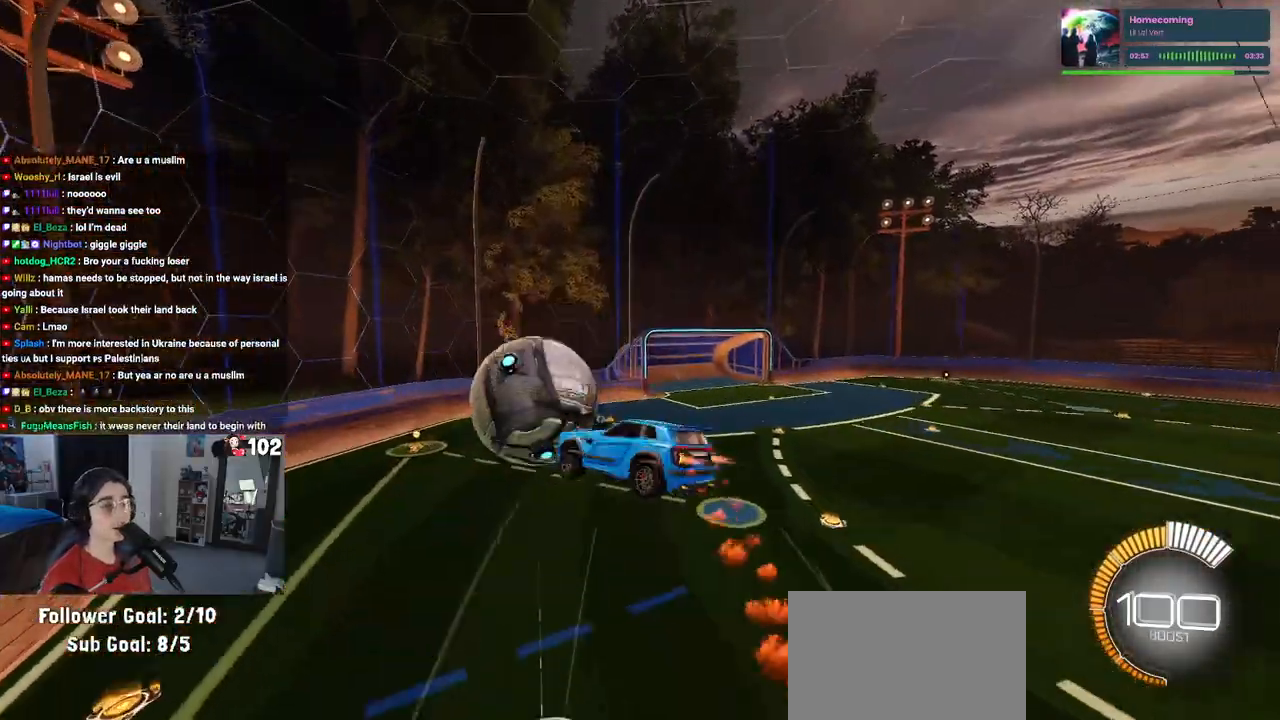
{"buttons": ["L1", "R1", "R2"], "left_stick": "center", "right_stick": "center", "events": [[350, "left_stick", "up-right"], [467, "left_stick", "center"]]}
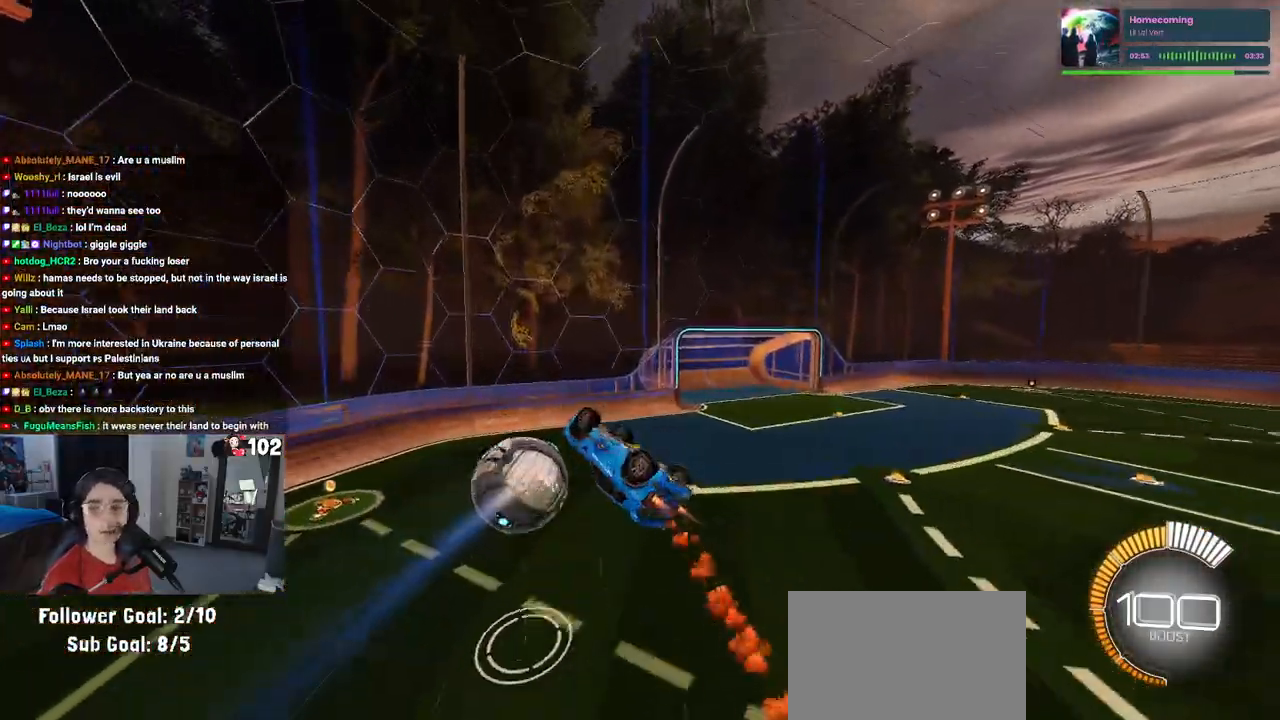
{"buttons": ["SQUARE", "R2"], "left_stick": "right", "right_stick": "center", "events": [[50, "left_stick", "left"], [100, "left_stick", "center"], [200, "left_stick", "right"], [283, "R1", "up"], [450, "L1", "up"], [483, "SQUARE", "down"]]}
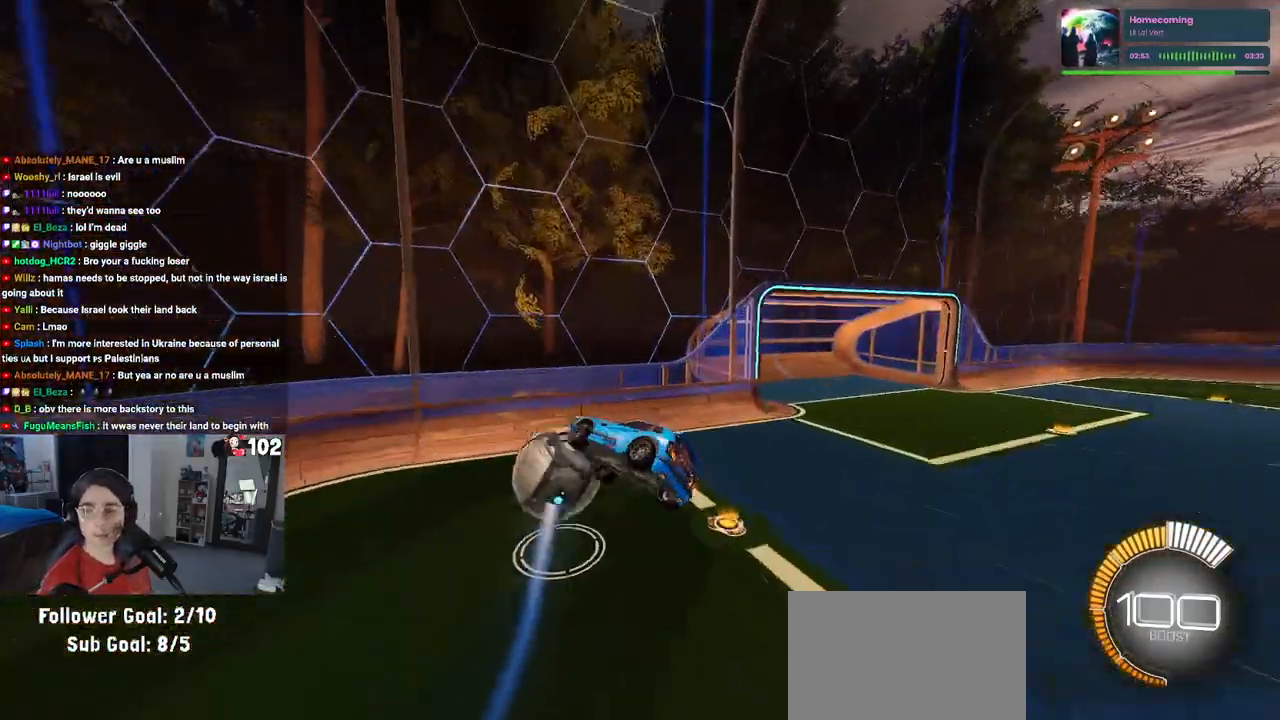
{"buttons": ["TRIANGLE", "R2"], "left_stick": "down-right", "right_stick": "center", "events": [[50, "left_stick", "down-right"], [233, "left_stick", "center"], [250, "SQUARE", "up"], [317, "left_stick", "down"], [400, "TRIANGLE", "down"], [433, "left_stick", "down-right"]]}
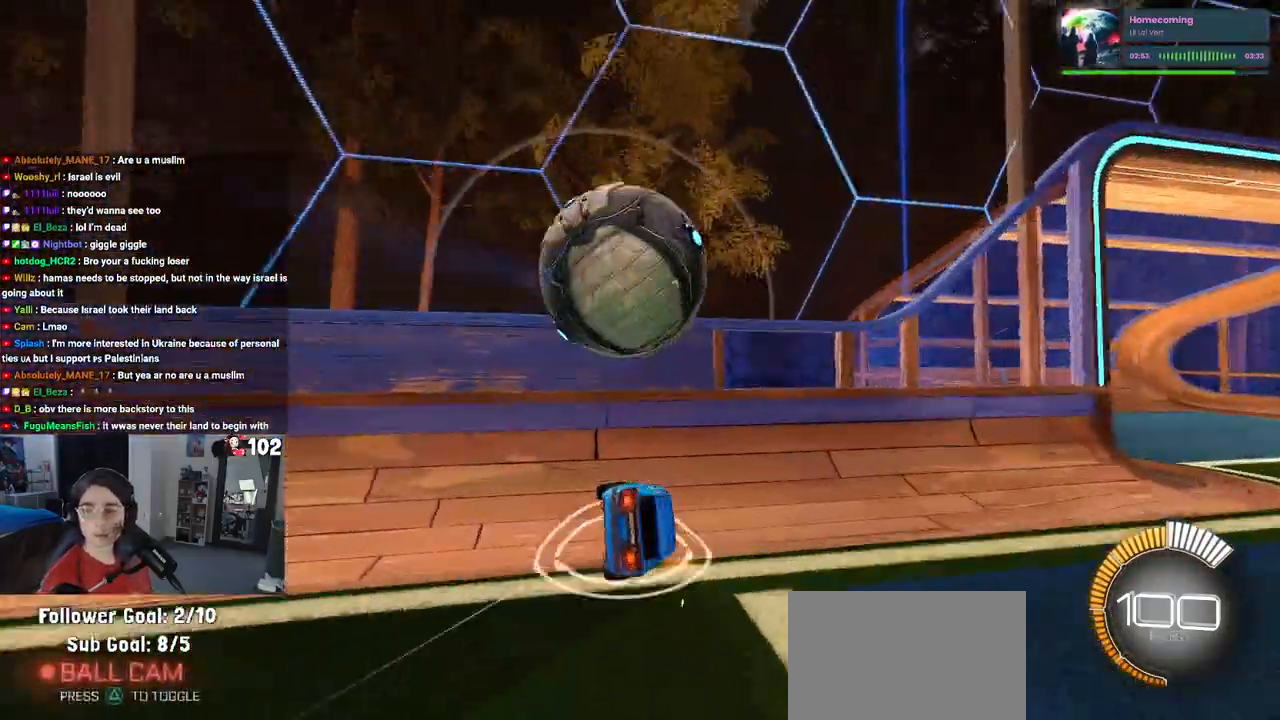
{"buttons": ["R2"], "left_stick": "right", "right_stick": "center", "events": [[50, "R2", "up"], [100, "TRIANGLE", "up"], [283, "R2", "down"], [433, "left_stick", "right"]]}
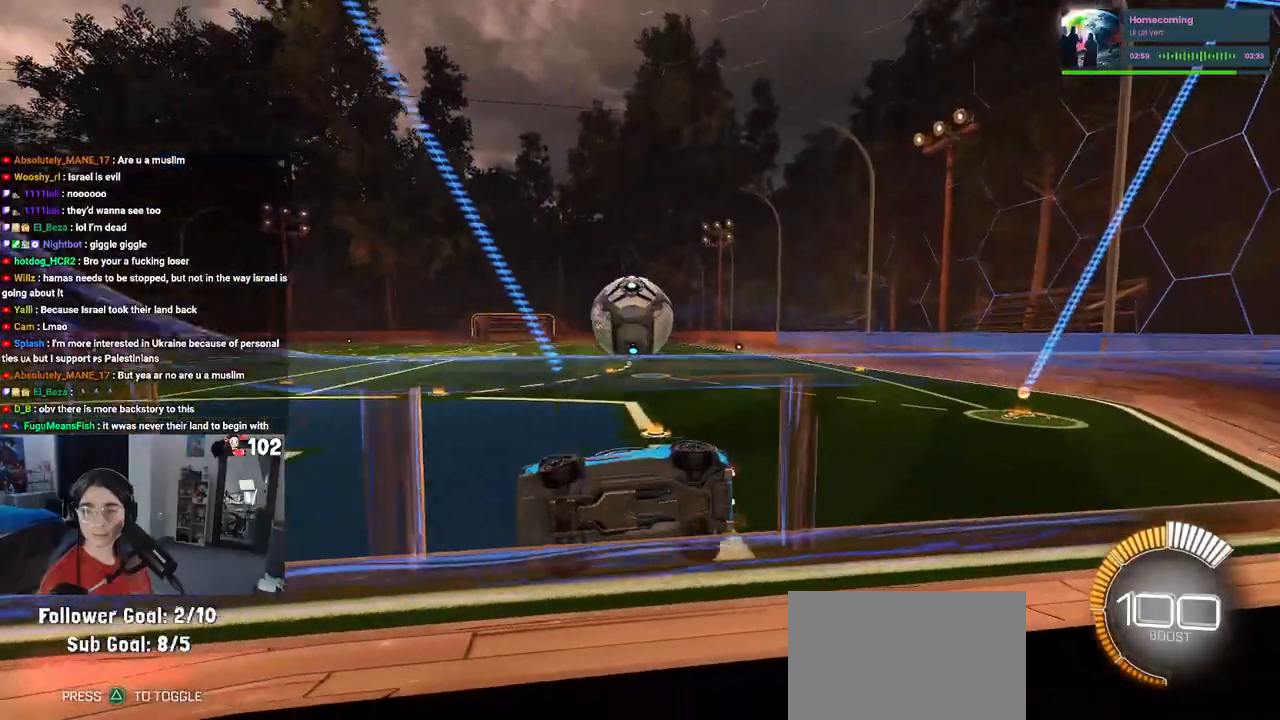
{"buttons": ["R2"], "left_stick": "right", "right_stick": "center", "events": []}
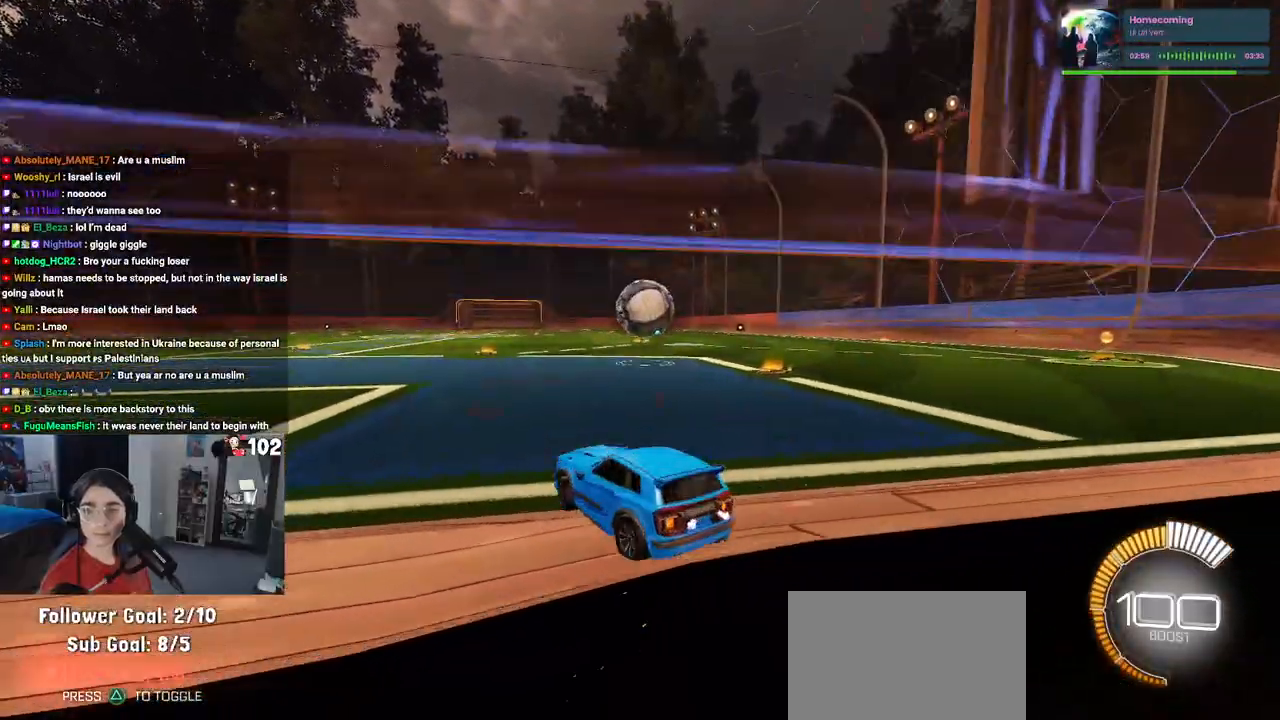
{"buttons": ["R2"], "left_stick": "center", "right_stick": "center", "events": [[267, "left_stick", "center"]]}
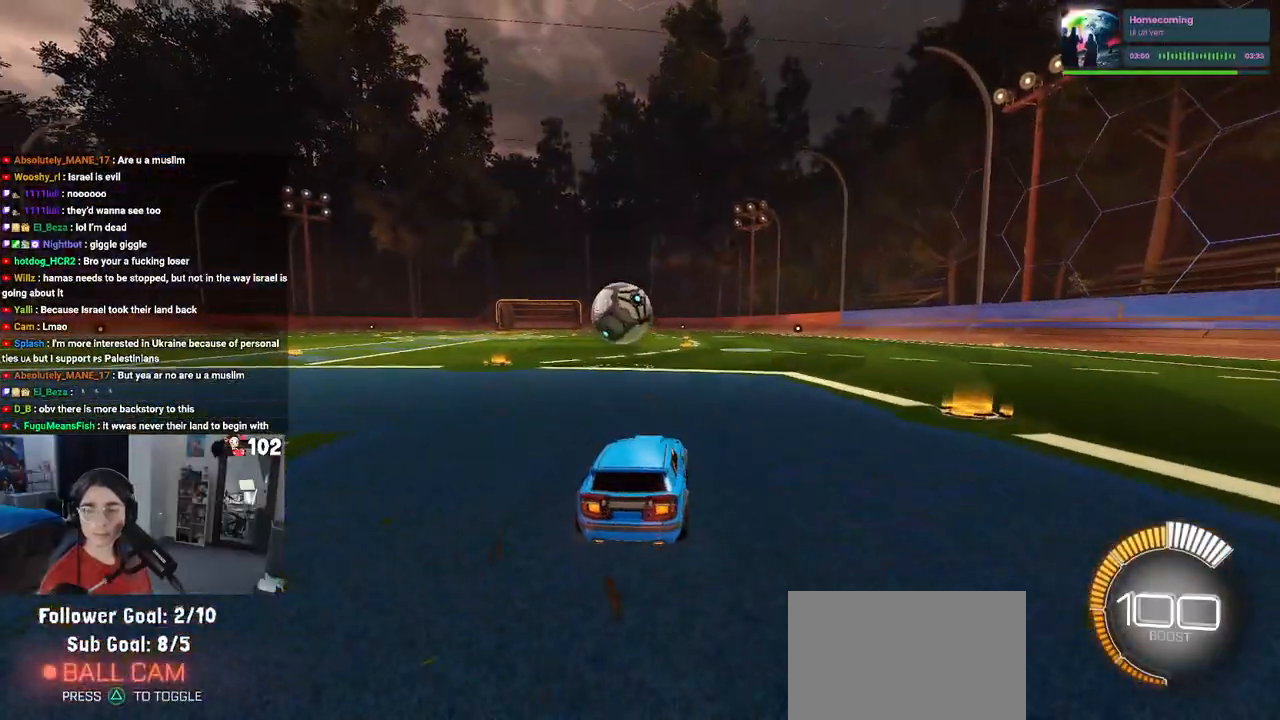
{"buttons": ["R2"], "left_stick": "center", "right_stick": "center", "events": [[17, "left_stick", "left"], [200, "left_stick", "center"]]}
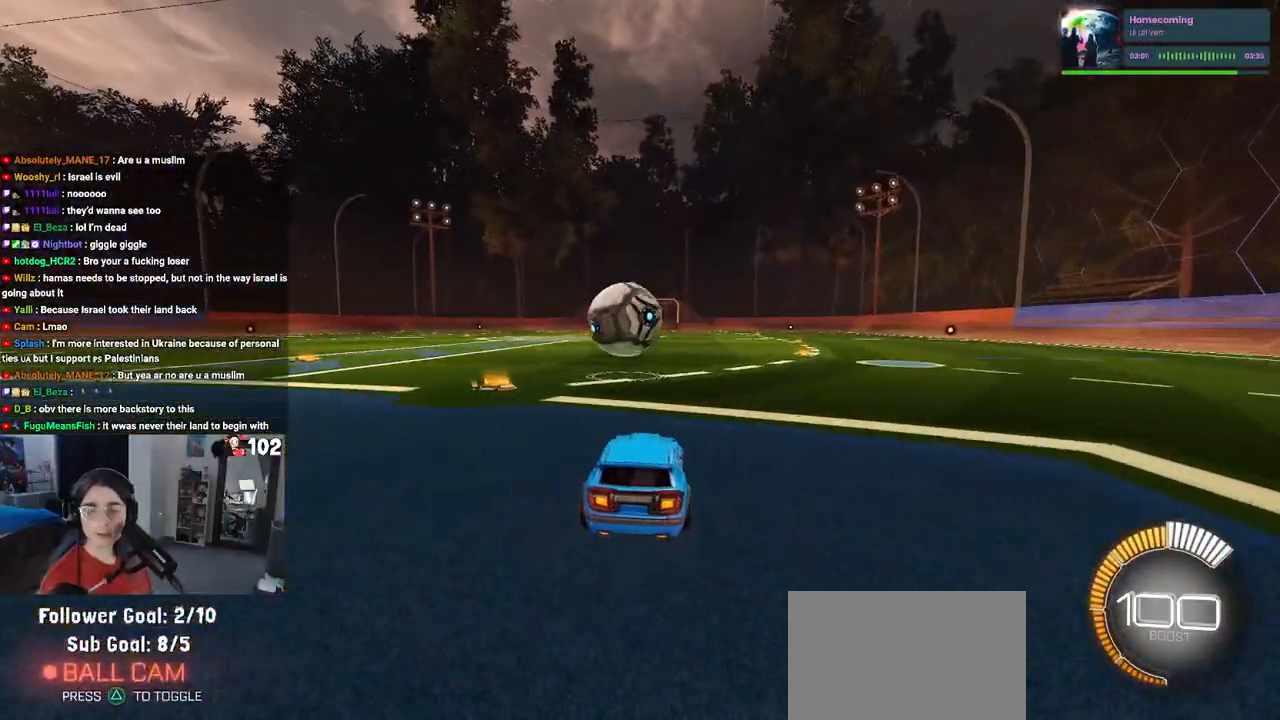
{"buttons": ["R2"], "left_stick": "center", "right_stick": "center", "events": []}
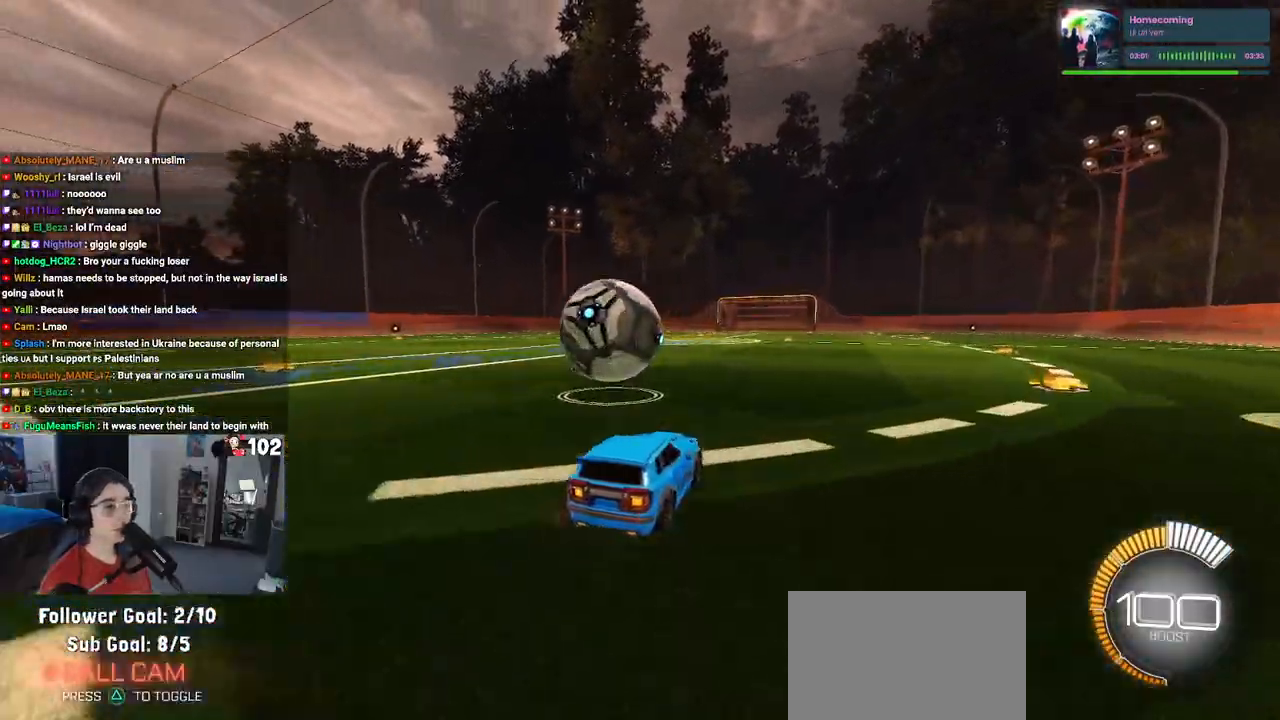
{"buttons": ["R2"], "left_stick": "left", "right_stick": "center", "events": [[67, "left_stick", "left"]]}
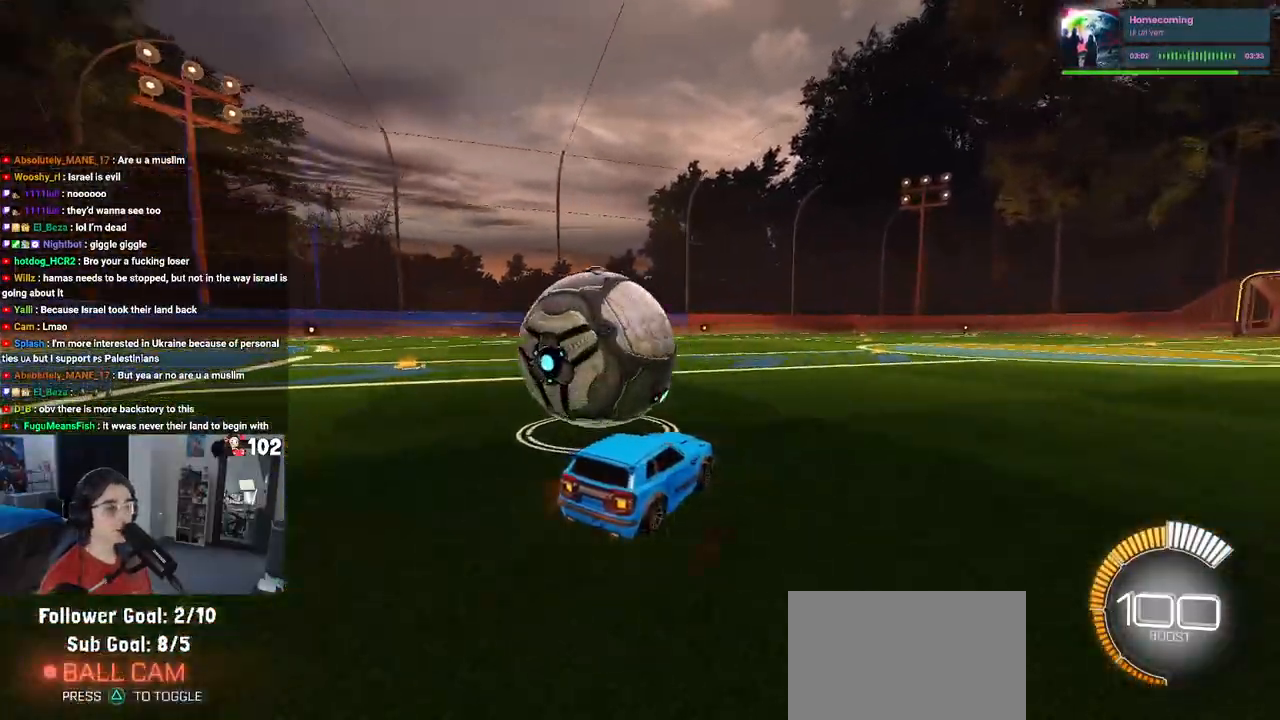
{"buttons": [], "left_stick": "center", "right_stick": "center", "events": [[117, "L2", "down"], [117, "R2", "up"], [333, "left_stick", "center"], [483, "L2", "up"]]}